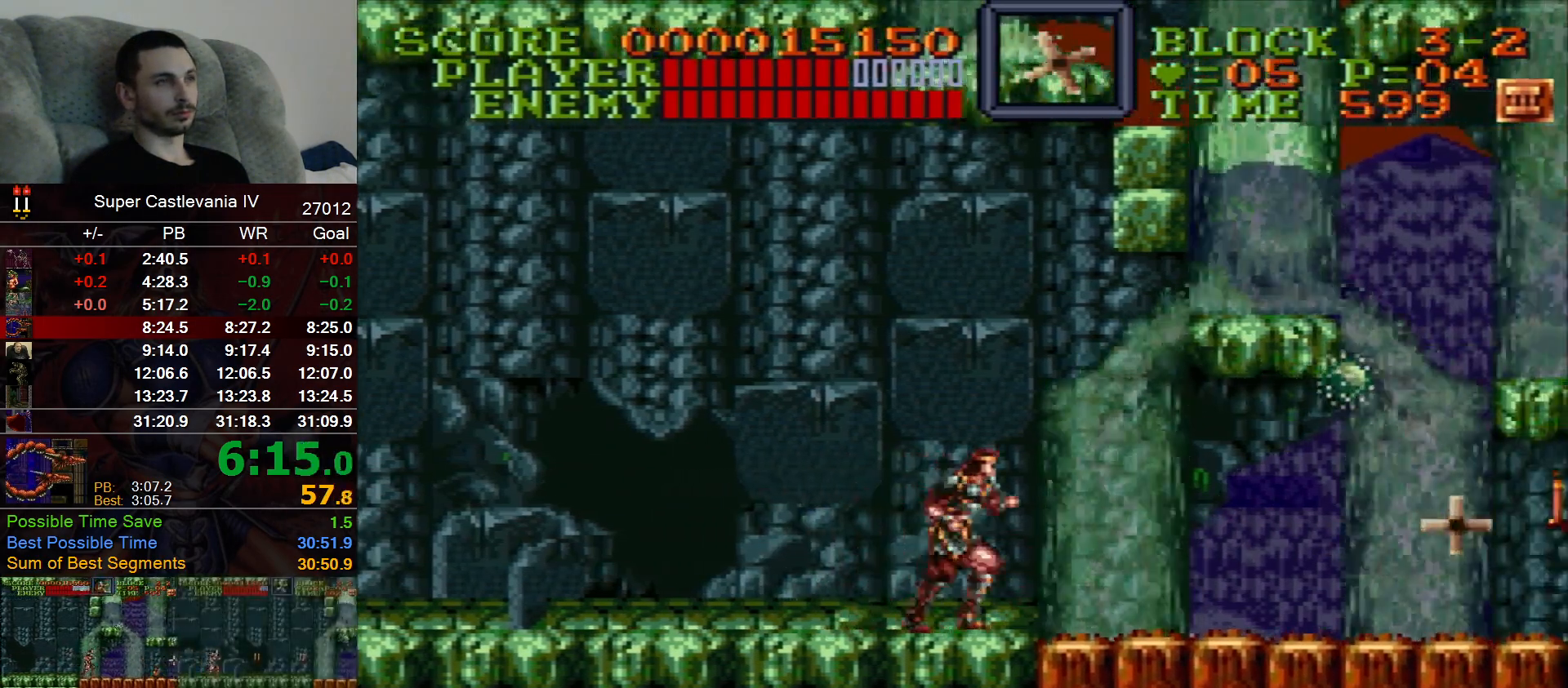
Gameplay with a controller (Nintendo layout); each line is a JSON object with the inputs held at the frame after it (dt_ms = milliseconds from this image to that frame). "events" lists button and stick changes between this image and that frame as [ms after this image, input, new state], when the widget could be followed in between. Not read: A L1 L3 R1 R3 Y.
{"dt_ms": 500, "buttons": ["DPAD_RIGHT"], "events": []}
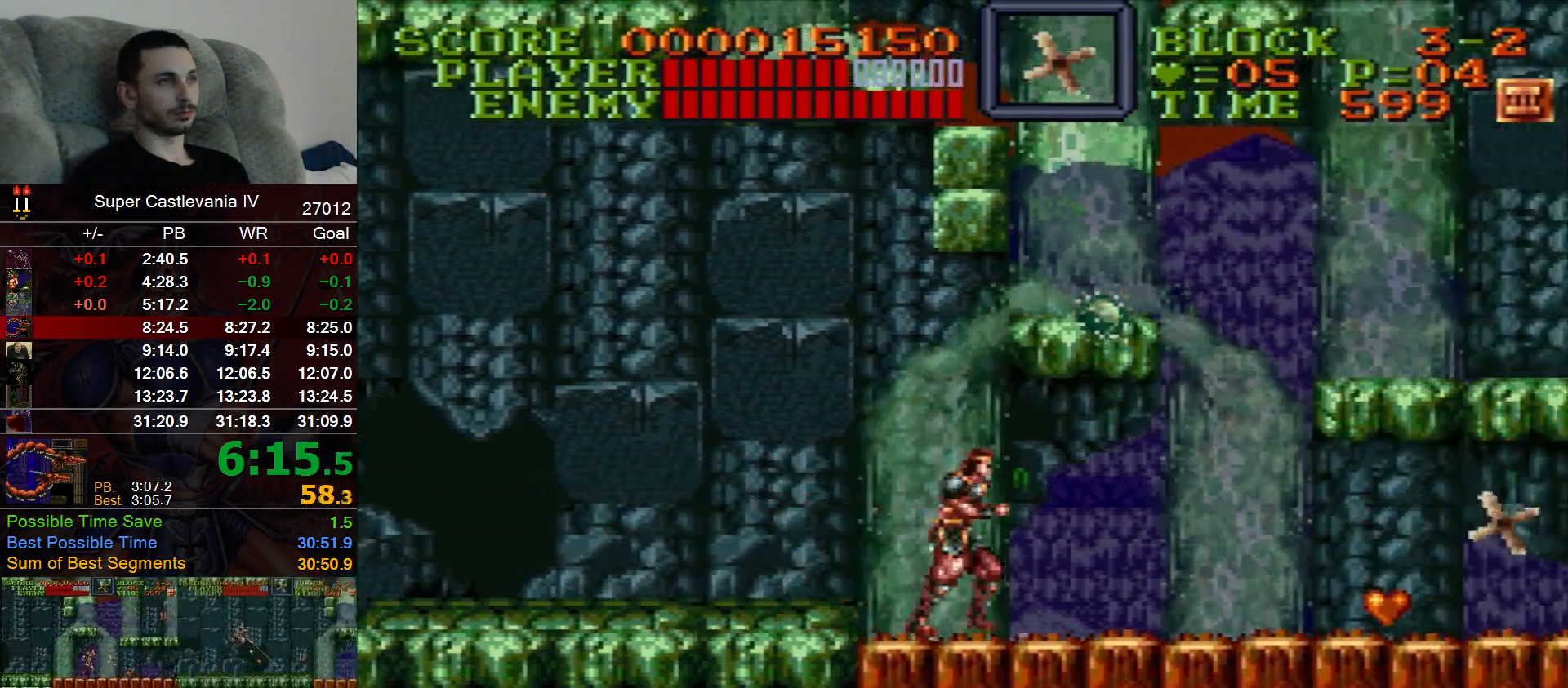
{"dt_ms": 500, "buttons": ["DPAD_RIGHT"], "events": []}
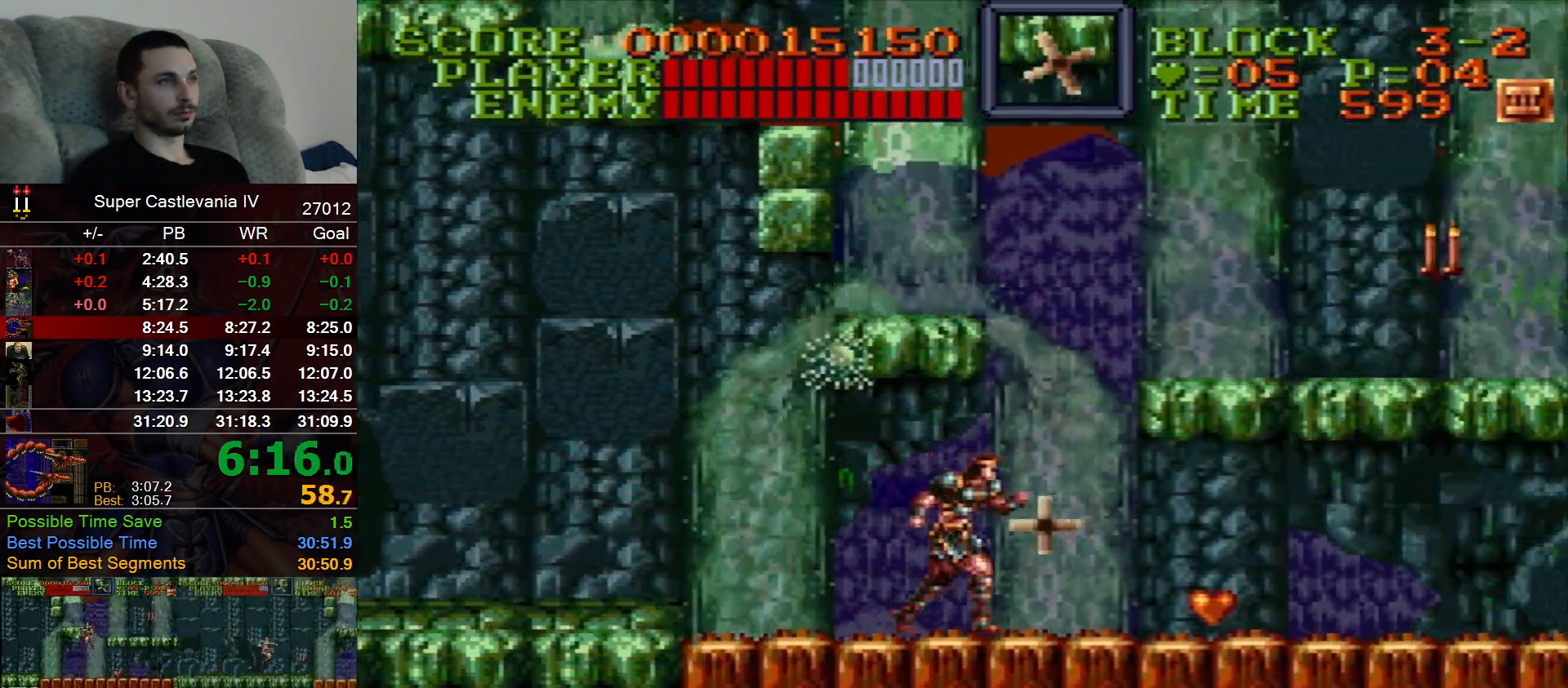
{"dt_ms": 500, "buttons": ["DPAD_UP", "DPAD_LEFT"], "events": [[117, "B", "down"], [183, "DPAD_UP", "down"], [200, "DPAD_RIGHT", "up"], [217, "DPAD_LEFT", "down"], [267, "B", "up"]]}
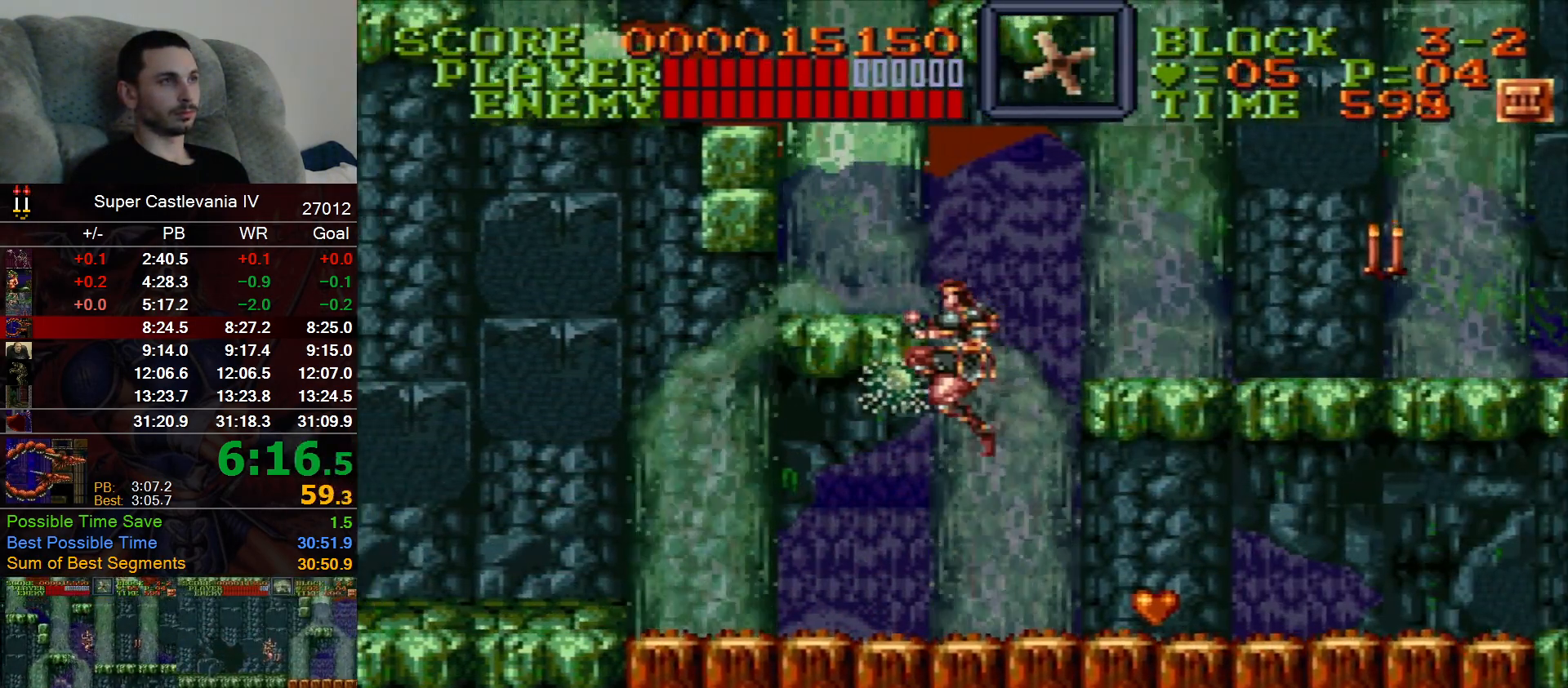
{"dt_ms": 500, "buttons": ["B", "DPAD_UP", "DPAD_LEFT"], "events": [[367, "B", "down"]]}
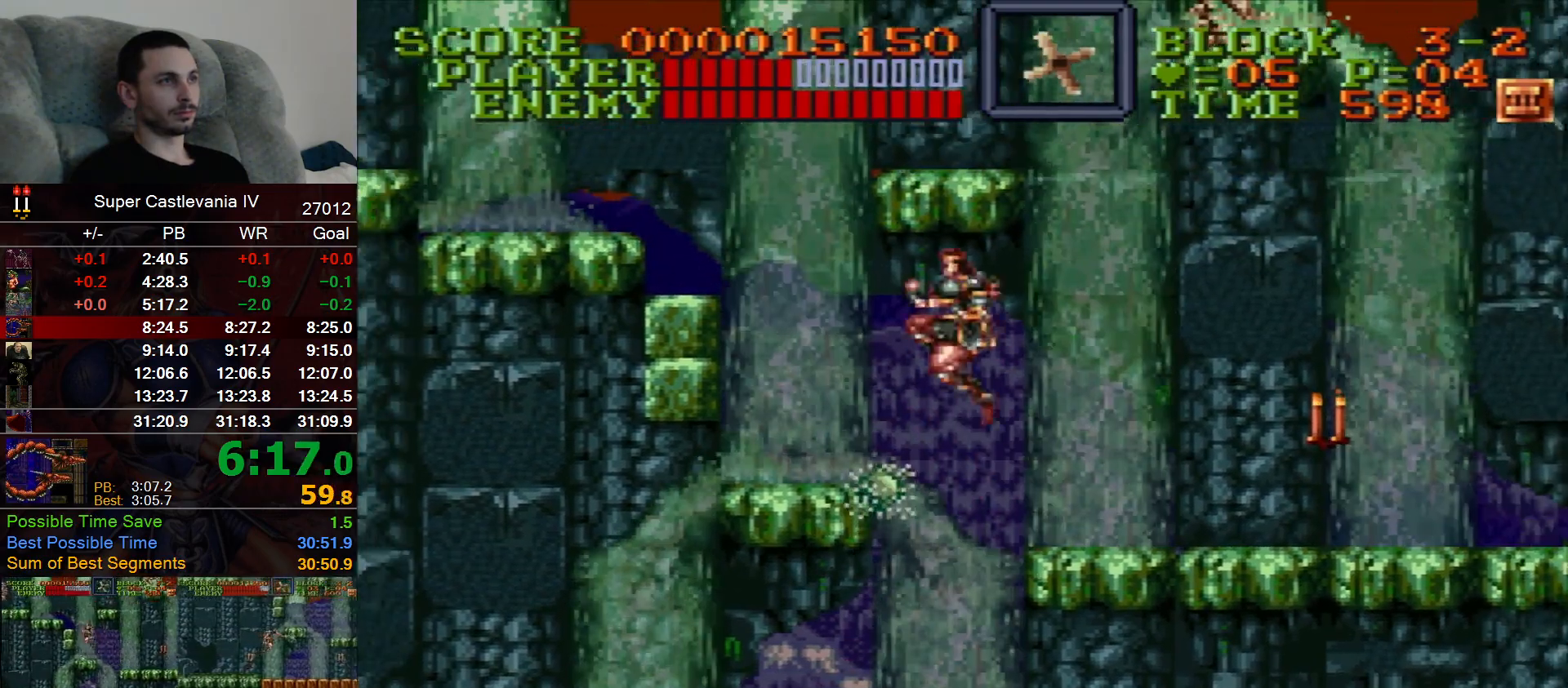
{"dt_ms": 500, "buttons": ["B", "DPAD_UP", "DPAD_LEFT"], "events": [[17, "B", "up"], [367, "B", "down"]]}
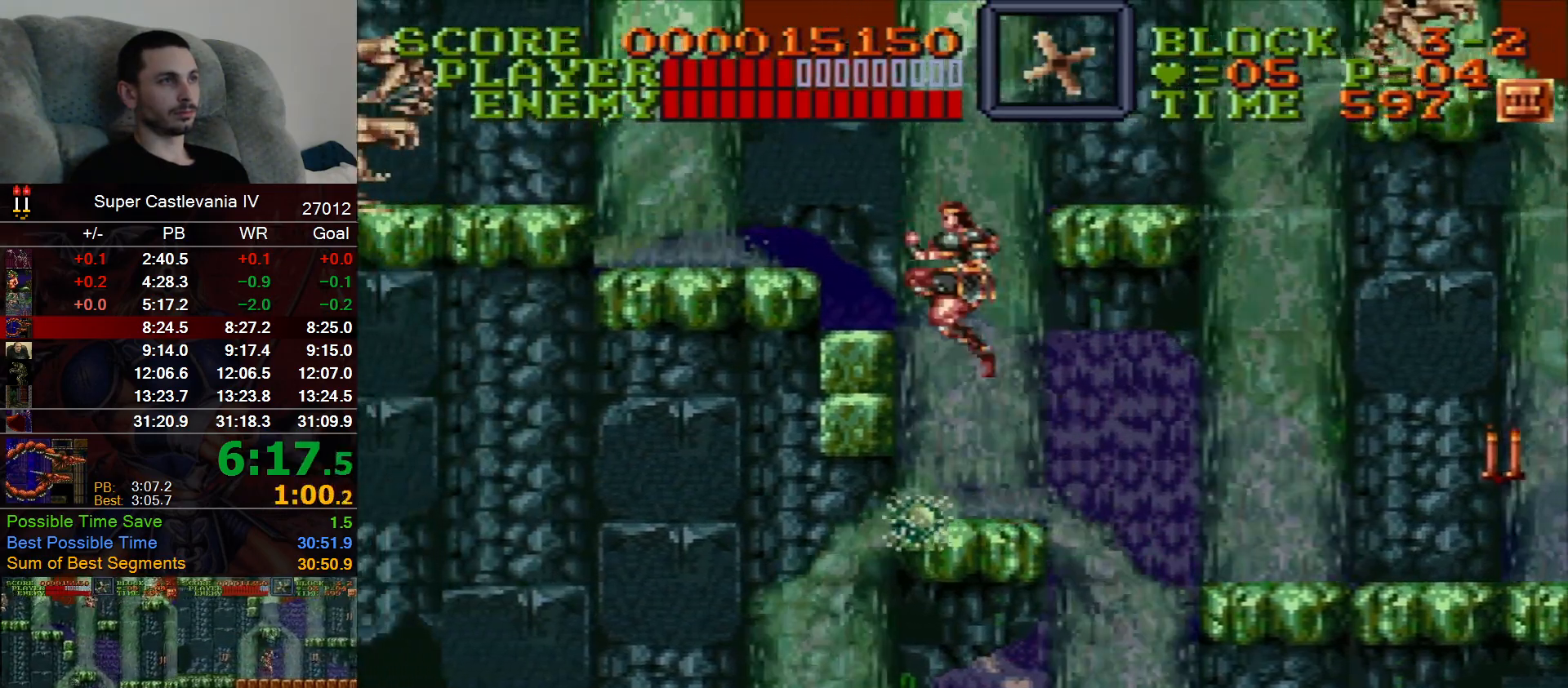
{"dt_ms": 1000, "buttons": ["DPAD_RIGHT"]}
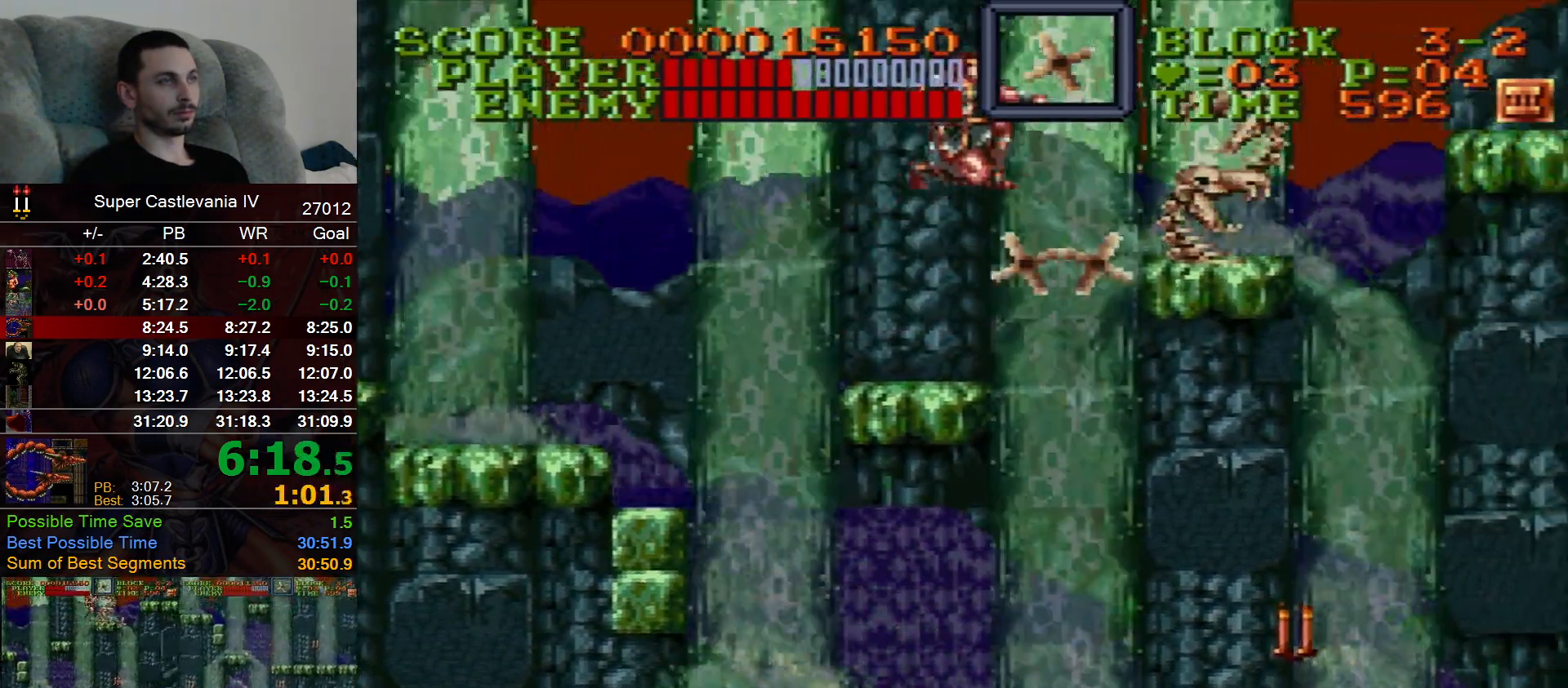
{"dt_ms": 500, "buttons": ["DPAD_RIGHT"], "events": []}
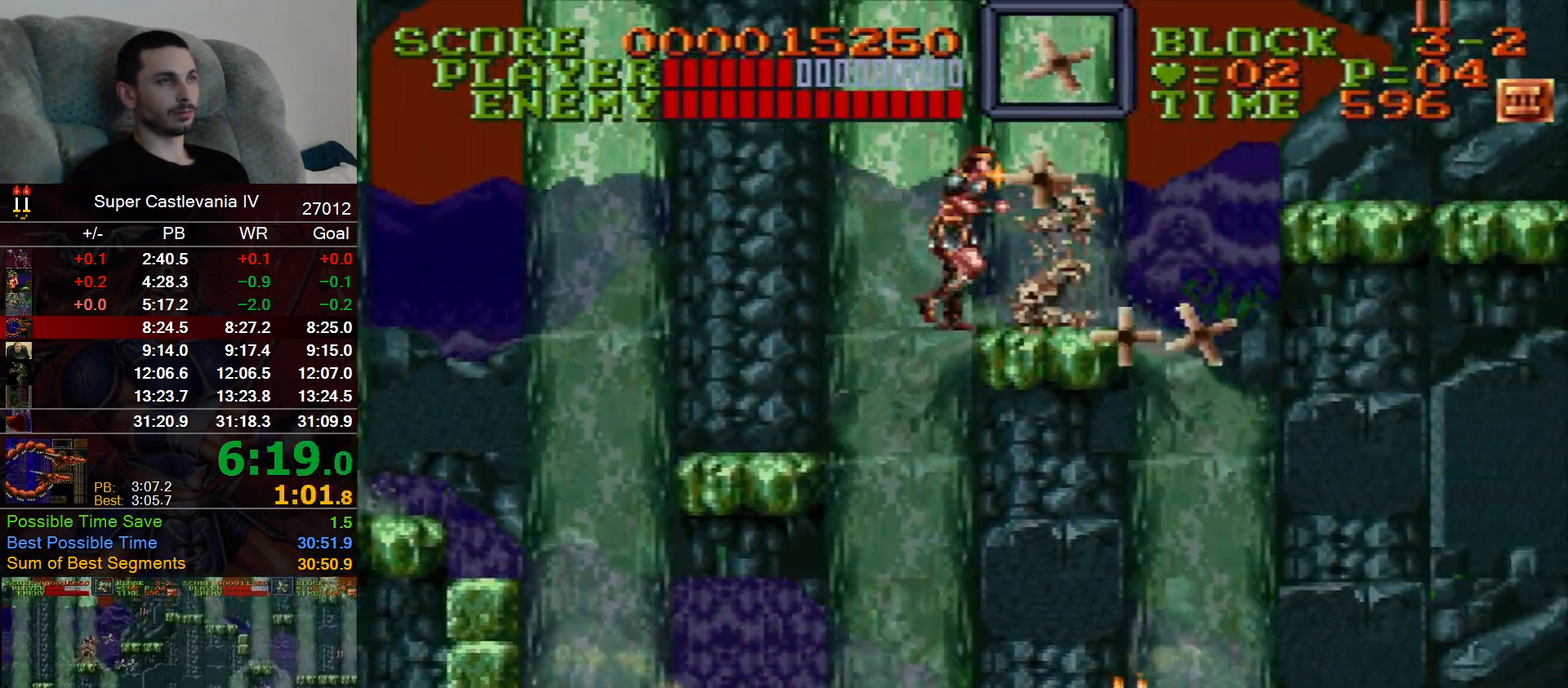
{"dt_ms": 500, "buttons": ["DPAD_RIGHT"], "events": []}
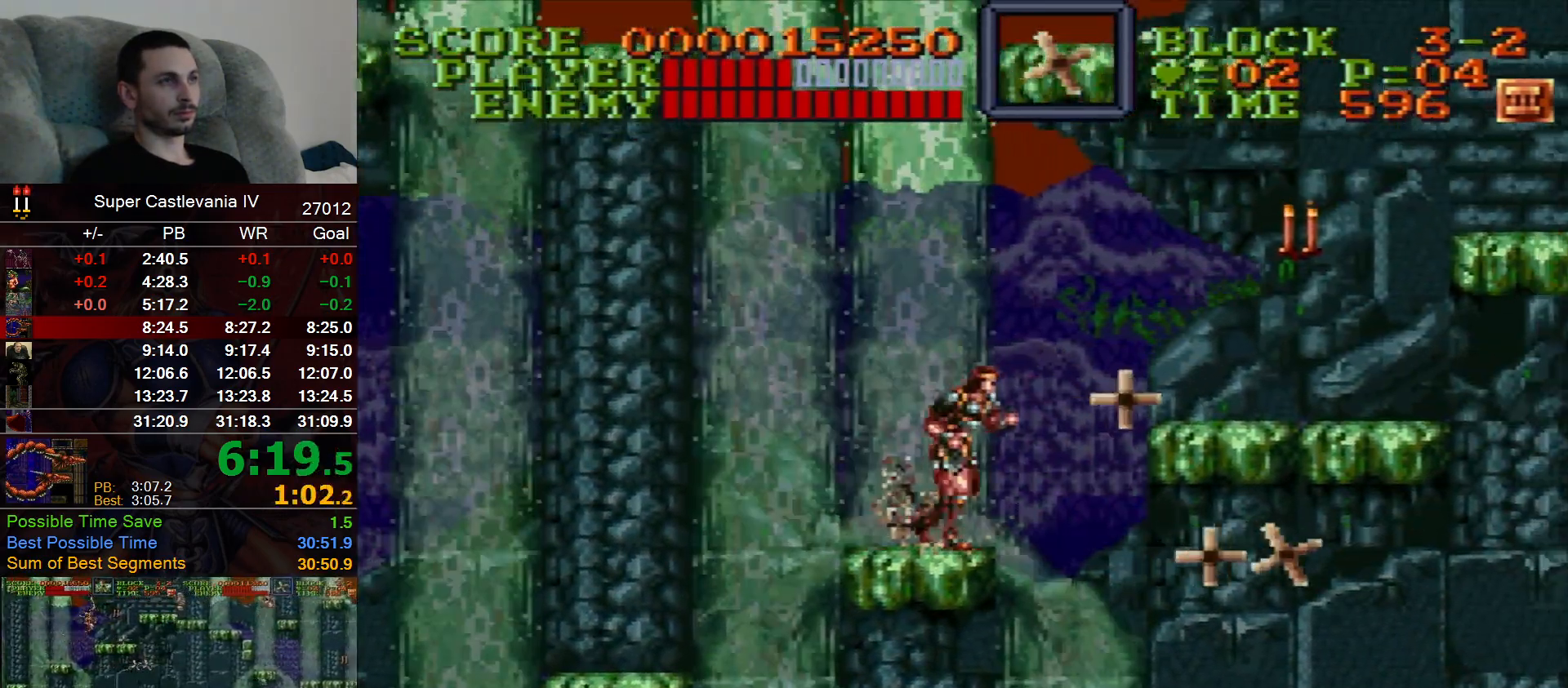
{"dt_ms": 500, "buttons": ["DPAD_RIGHT"]}
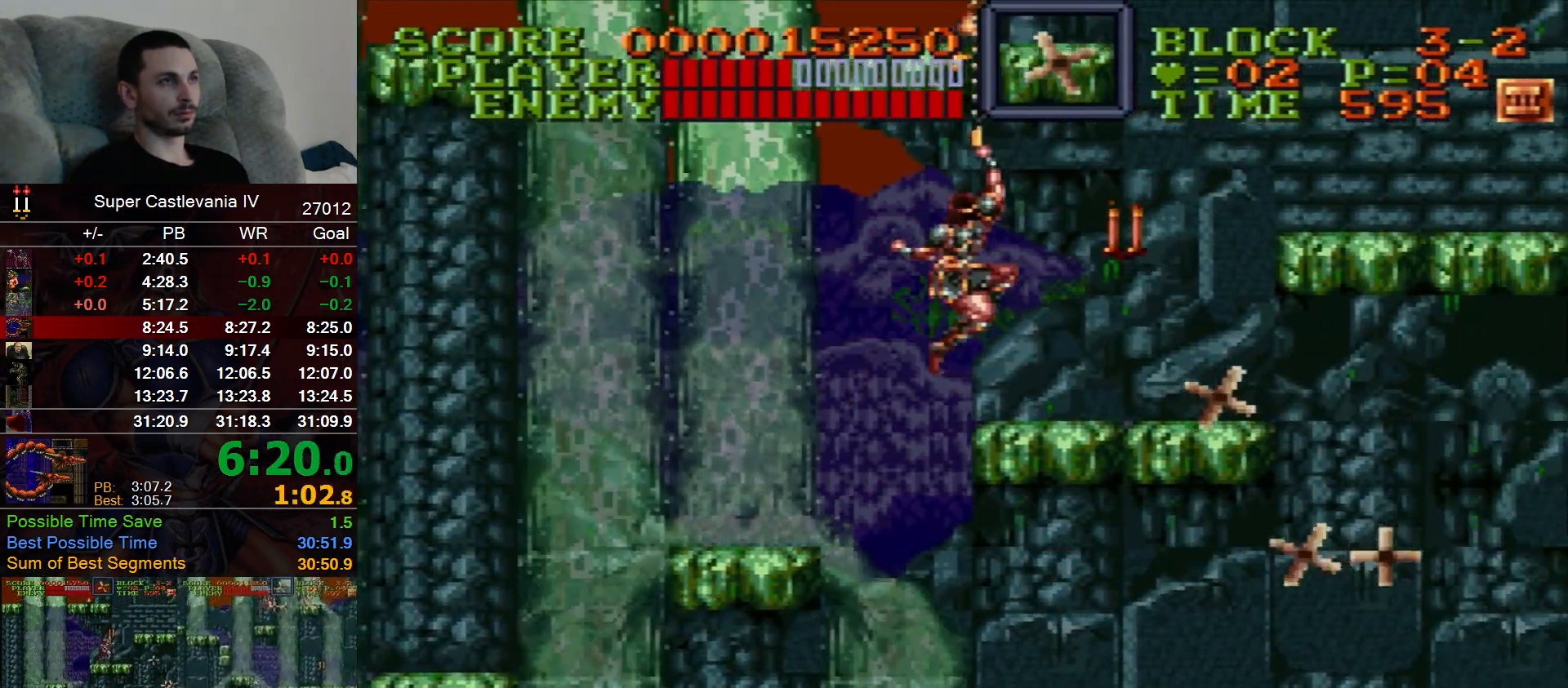
{"dt_ms": 500, "buttons": ["DPAD_RIGHT"]}
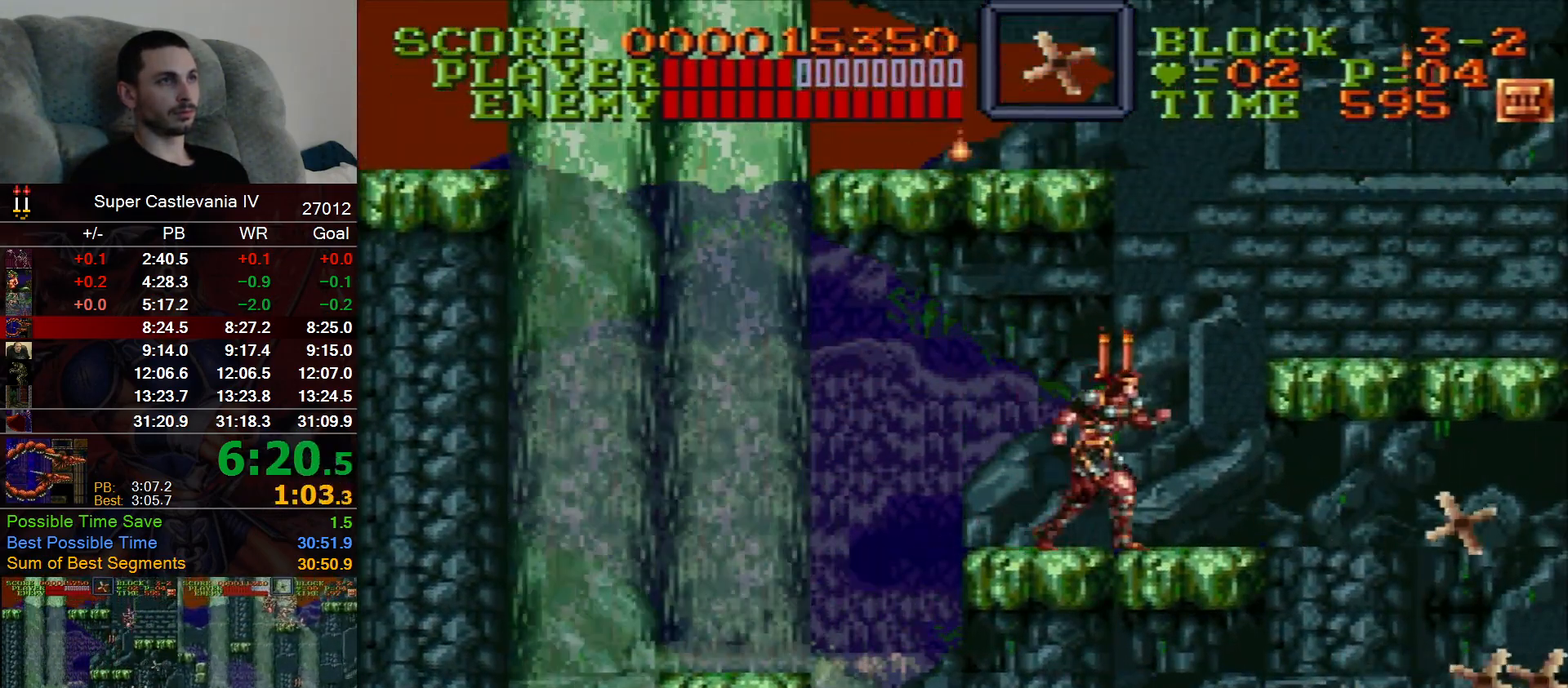
{"dt_ms": 500, "buttons": ["B", "DPAD_LEFT"], "events": [[83, "B", "down"], [317, "B", "up"], [383, "DPAD_UP", "down"], [400, "DPAD_RIGHT", "up"], [417, "B", "down"], [417, "DPAD_LEFT", "down"], [433, "DPAD_UP", "up"]]}
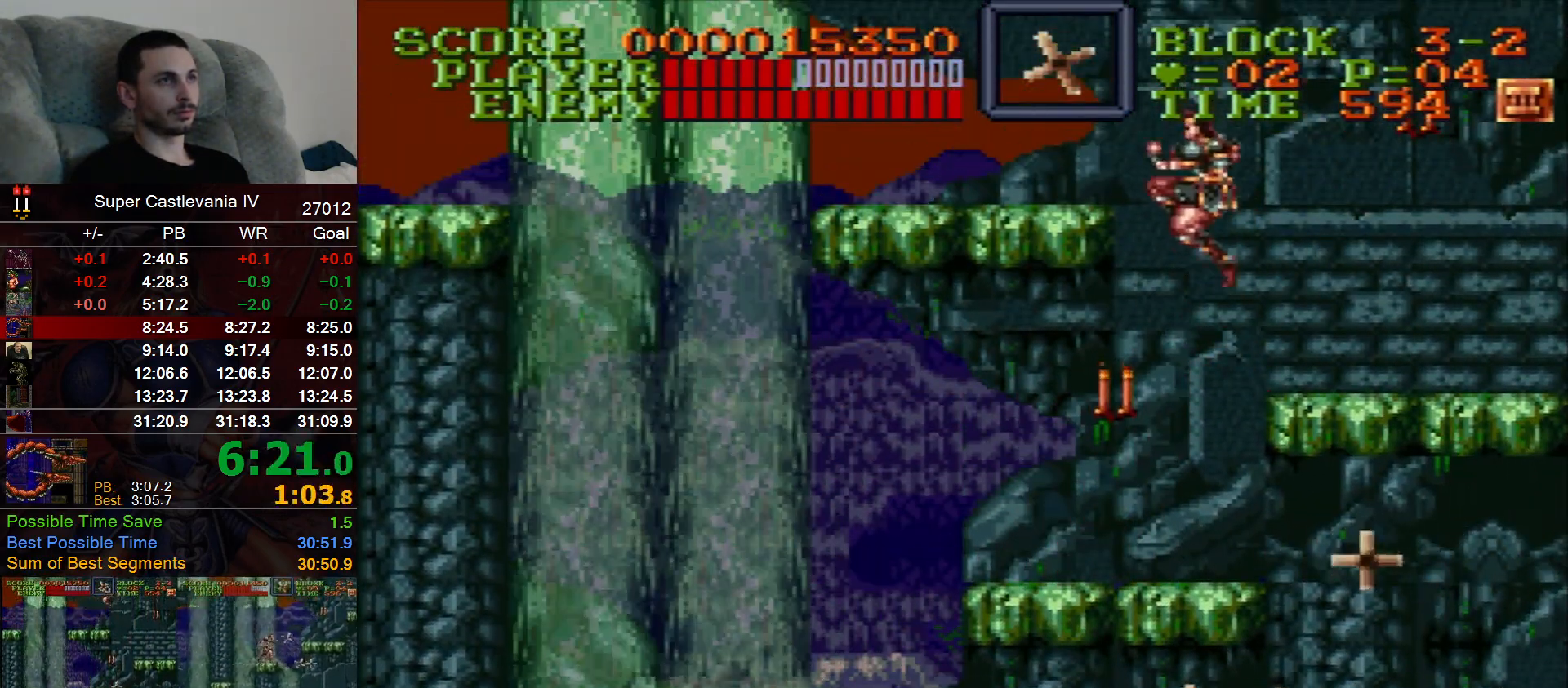
{"dt_ms": 500, "buttons": ["DPAD_LEFT"], "events": [[17, "B", "up"]]}
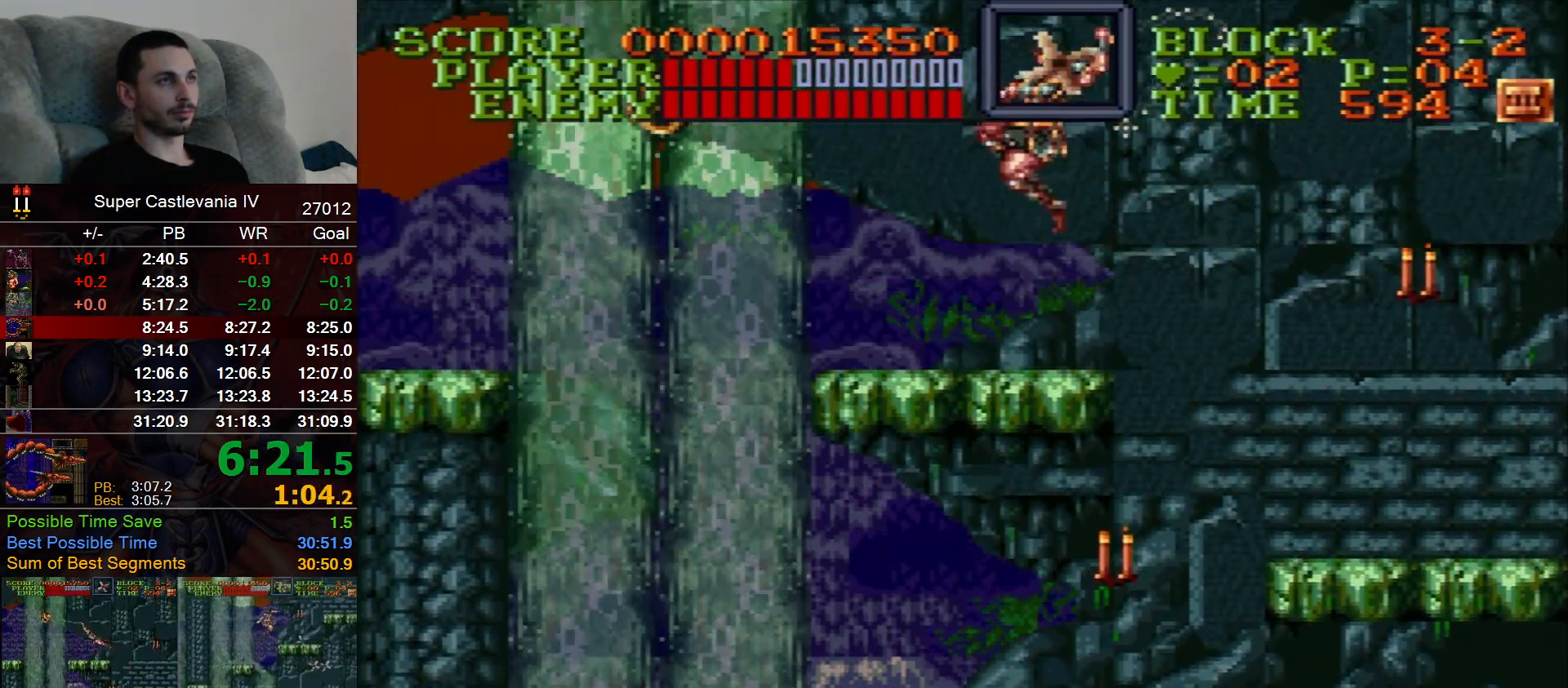
{"dt_ms": 1000, "buttons": ["DPAD_LEFT"]}
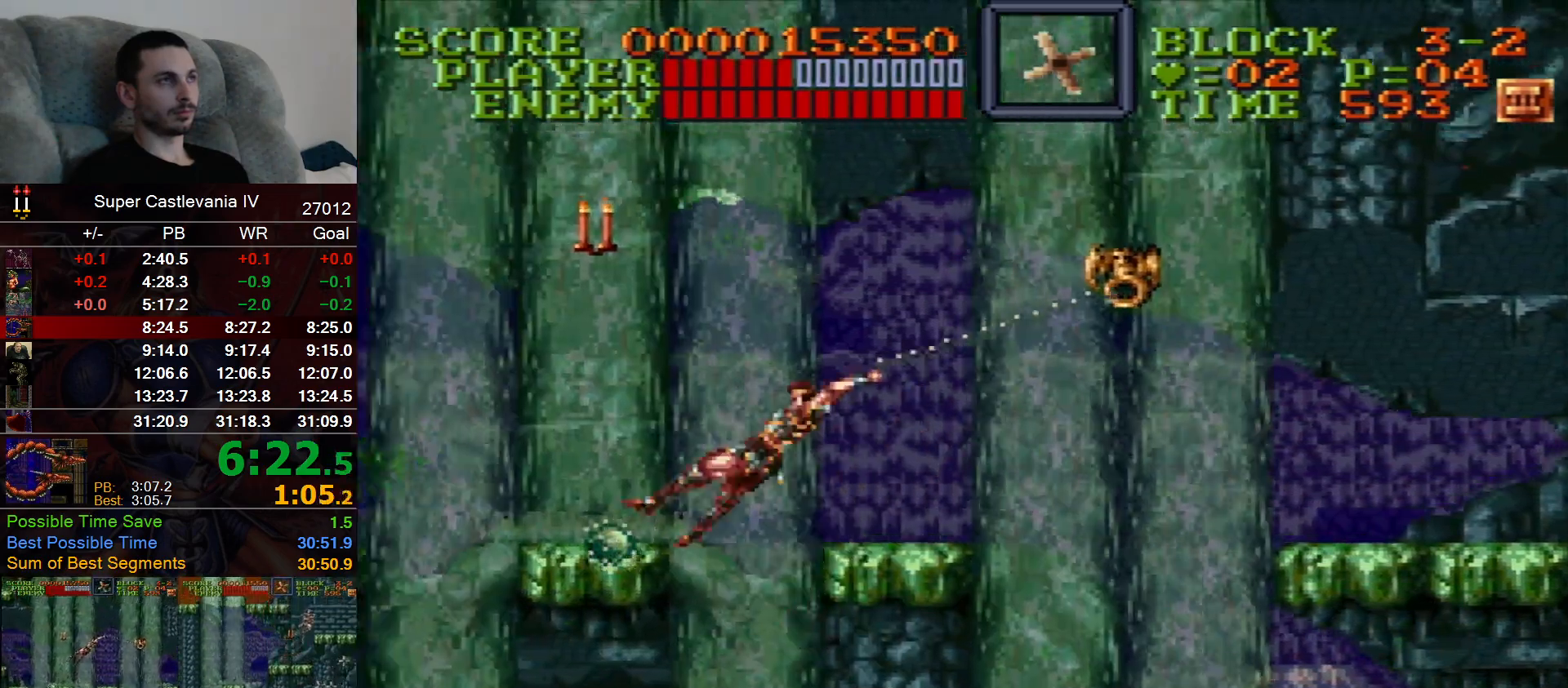
{"dt_ms": 500, "buttons": ["DPAD_LEFT"]}
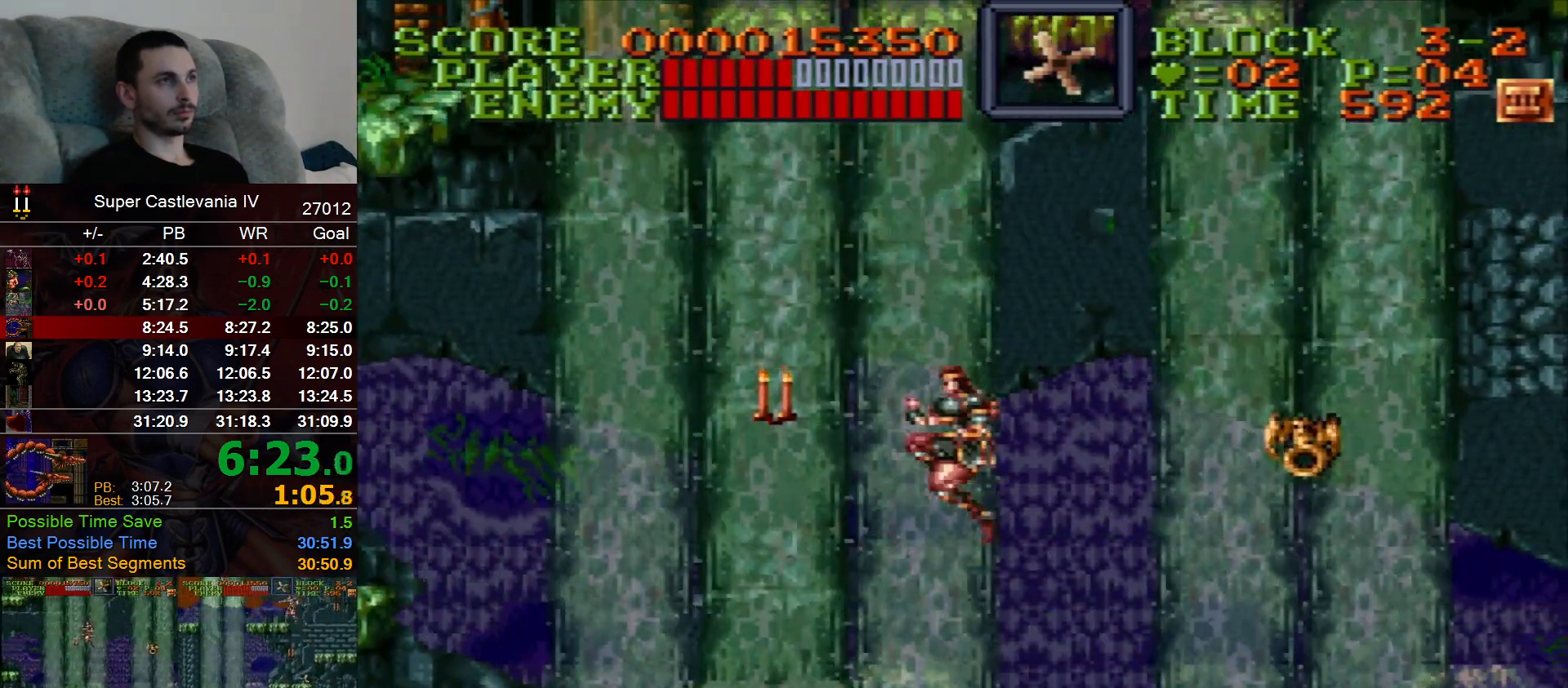
{"dt_ms": 500, "buttons": ["DPAD_LEFT"], "events": []}
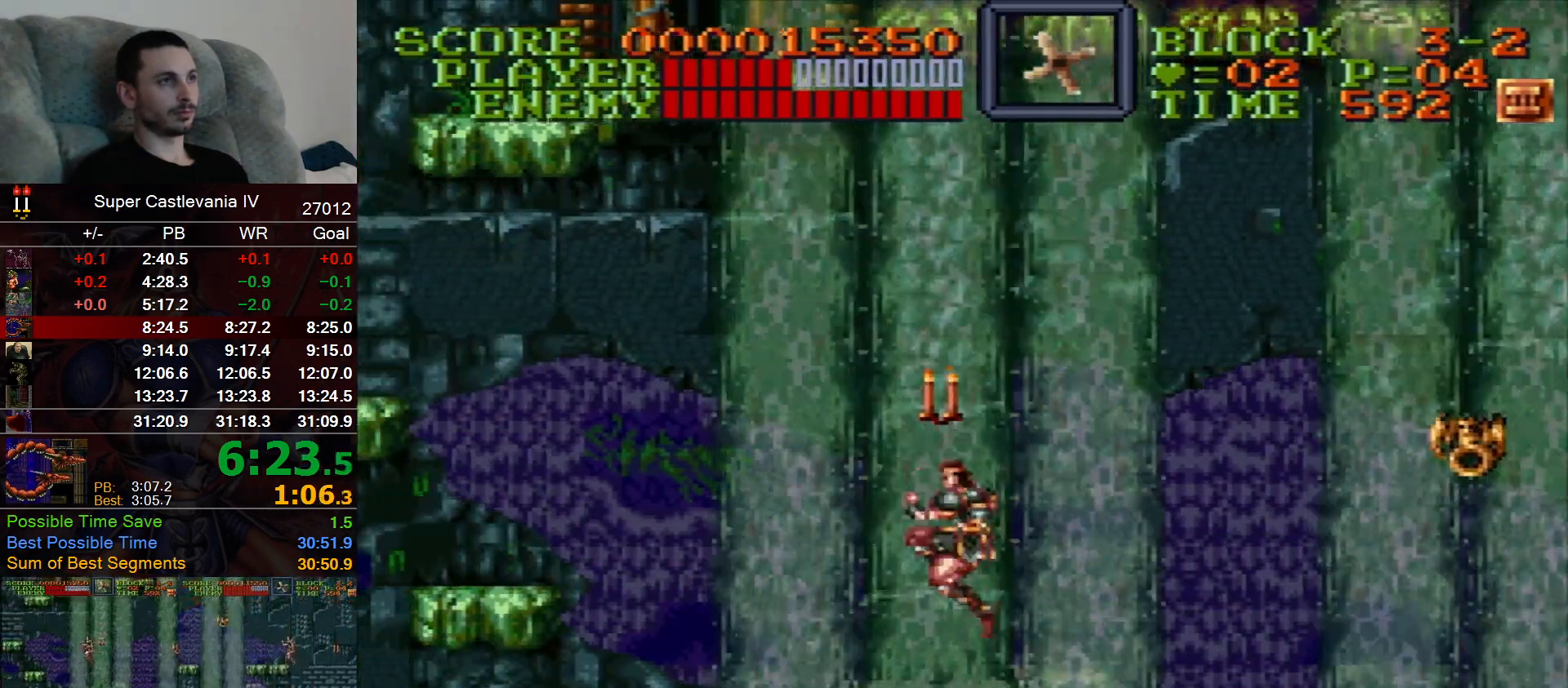
{"dt_ms": 500, "buttons": ["DPAD_LEFT"], "events": [[100, "B", "down"], [183, "B", "up"]]}
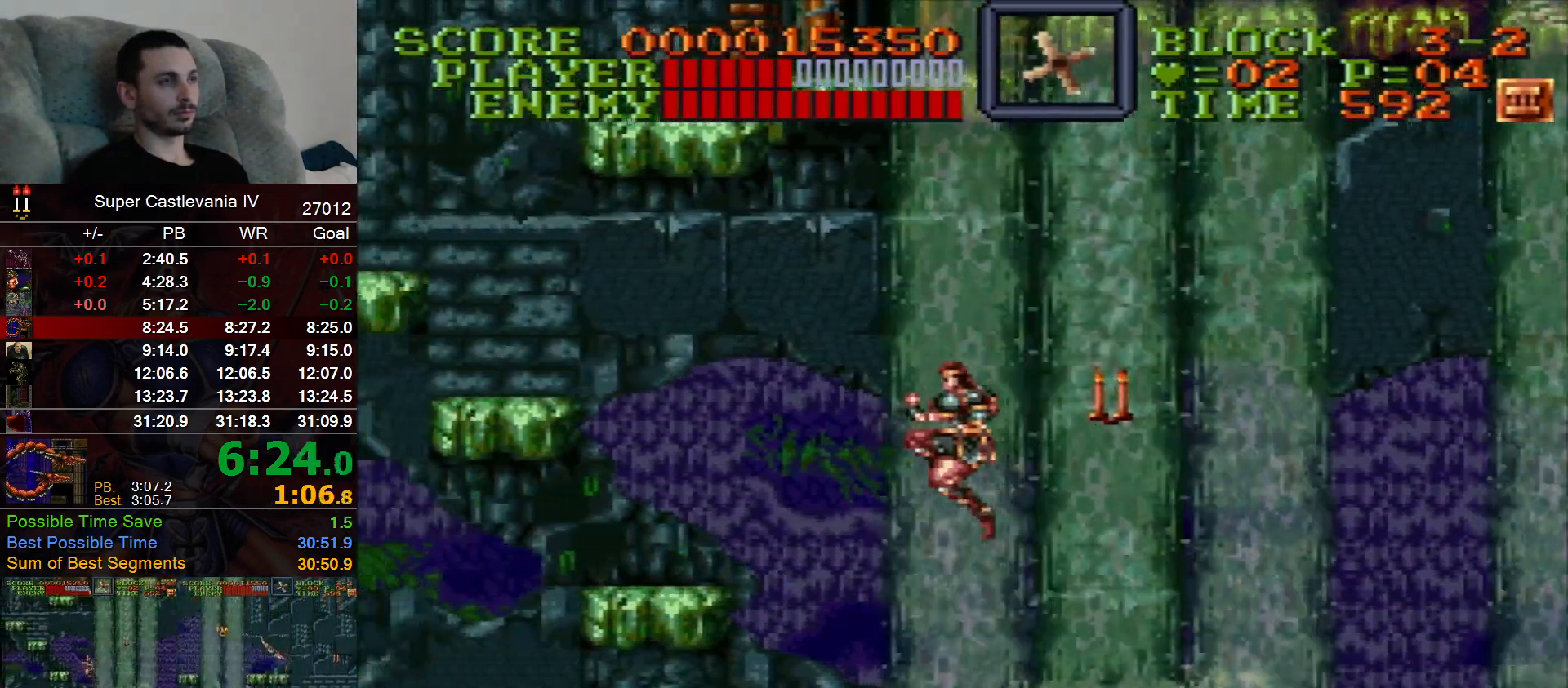
{"dt_ms": 500, "buttons": ["DPAD_LEFT"], "events": []}
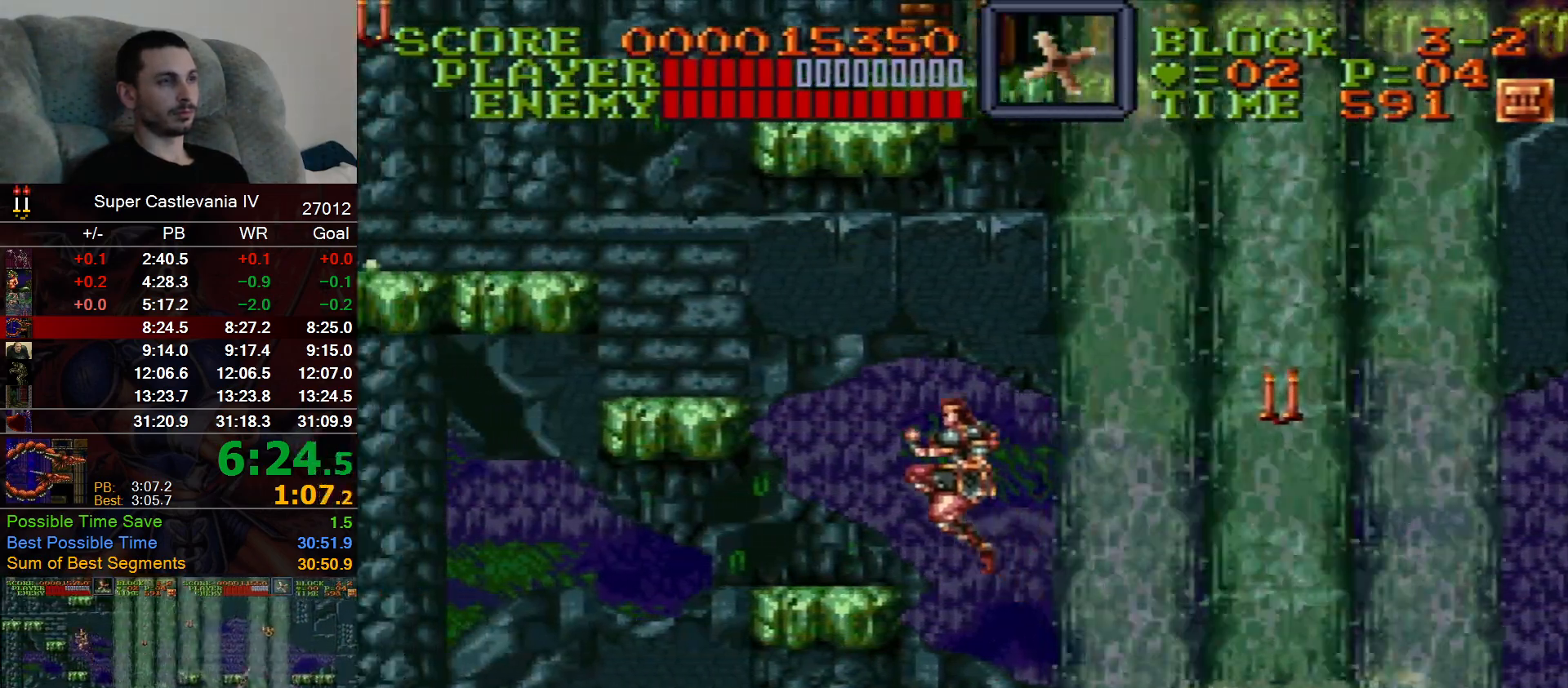
{"dt_ms": 500, "buttons": ["DPAD_LEFT"]}
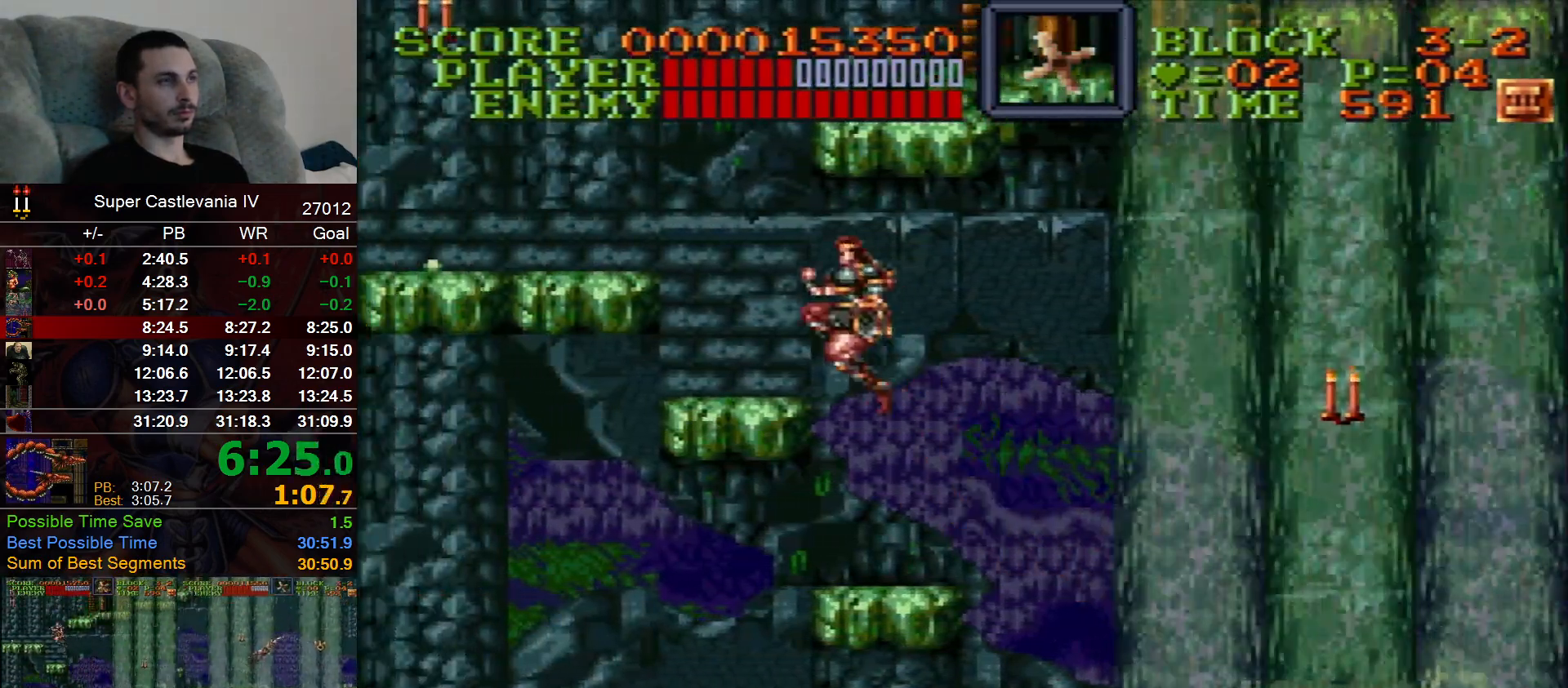
{"dt_ms": 500, "buttons": [], "events": [[417, "DPAD_LEFT", "up"]]}
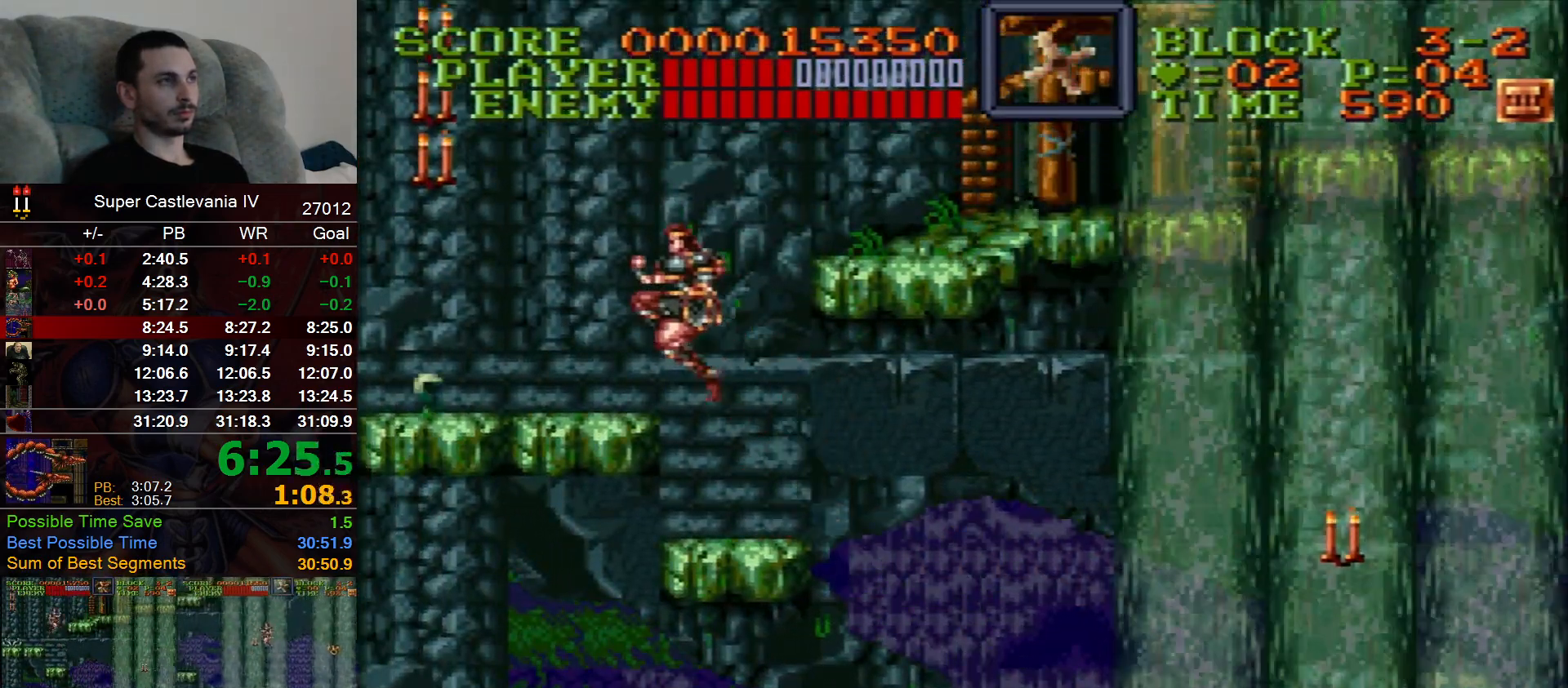
{"dt_ms": 500, "buttons": ["DPAD_RIGHT"], "events": [[50, "DPAD_RIGHT", "down"], [233, "B", "down"], [300, "B", "up"]]}
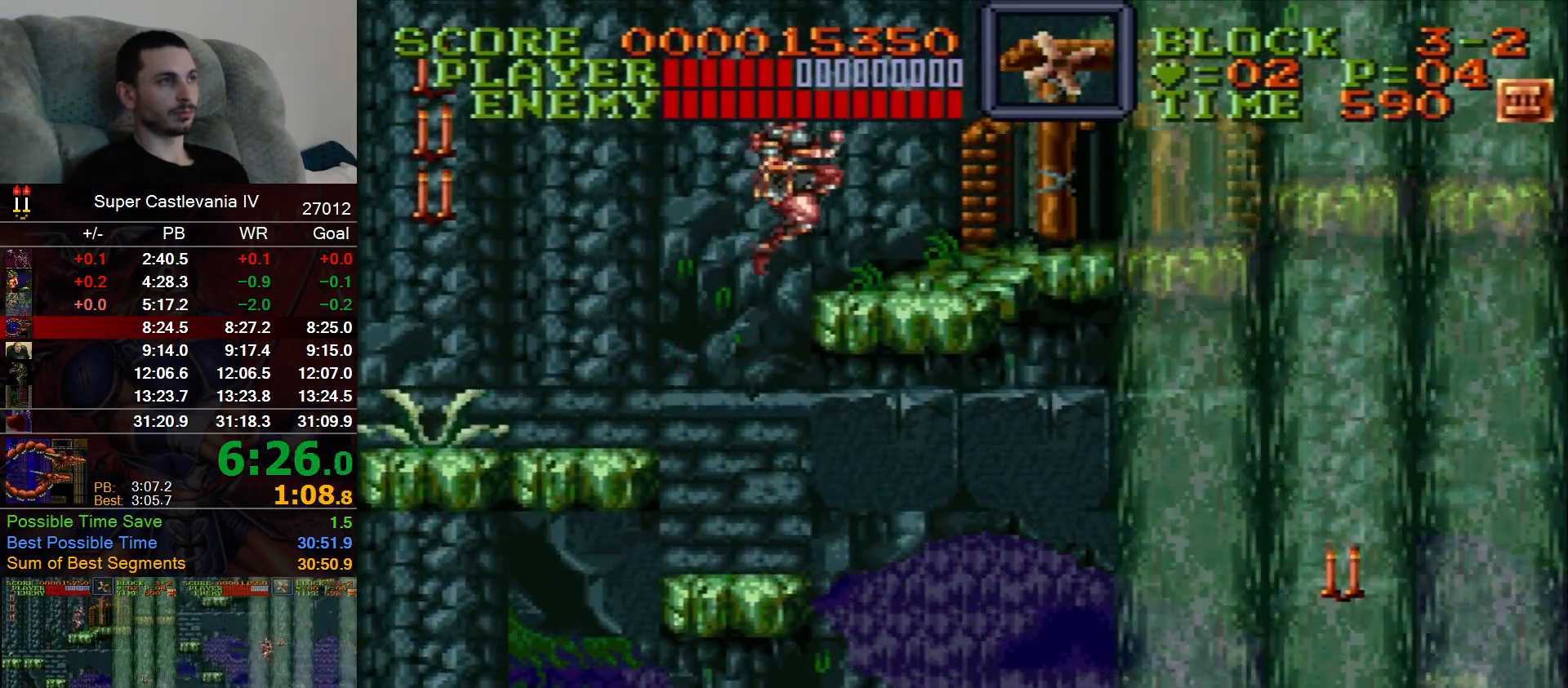
{"dt_ms": 500, "buttons": ["DPAD_RIGHT"], "events": []}
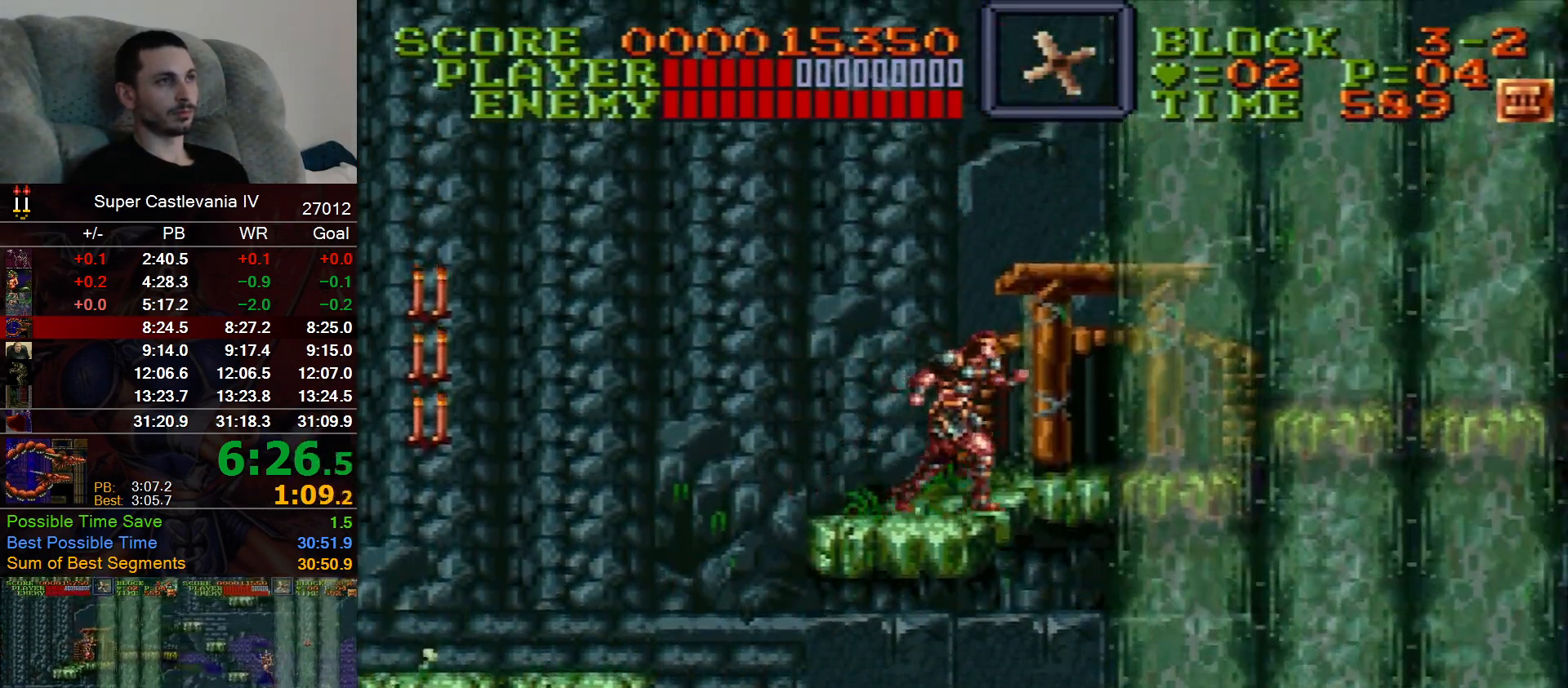
{"dt_ms": 500, "buttons": ["DPAD_RIGHT"], "events": []}
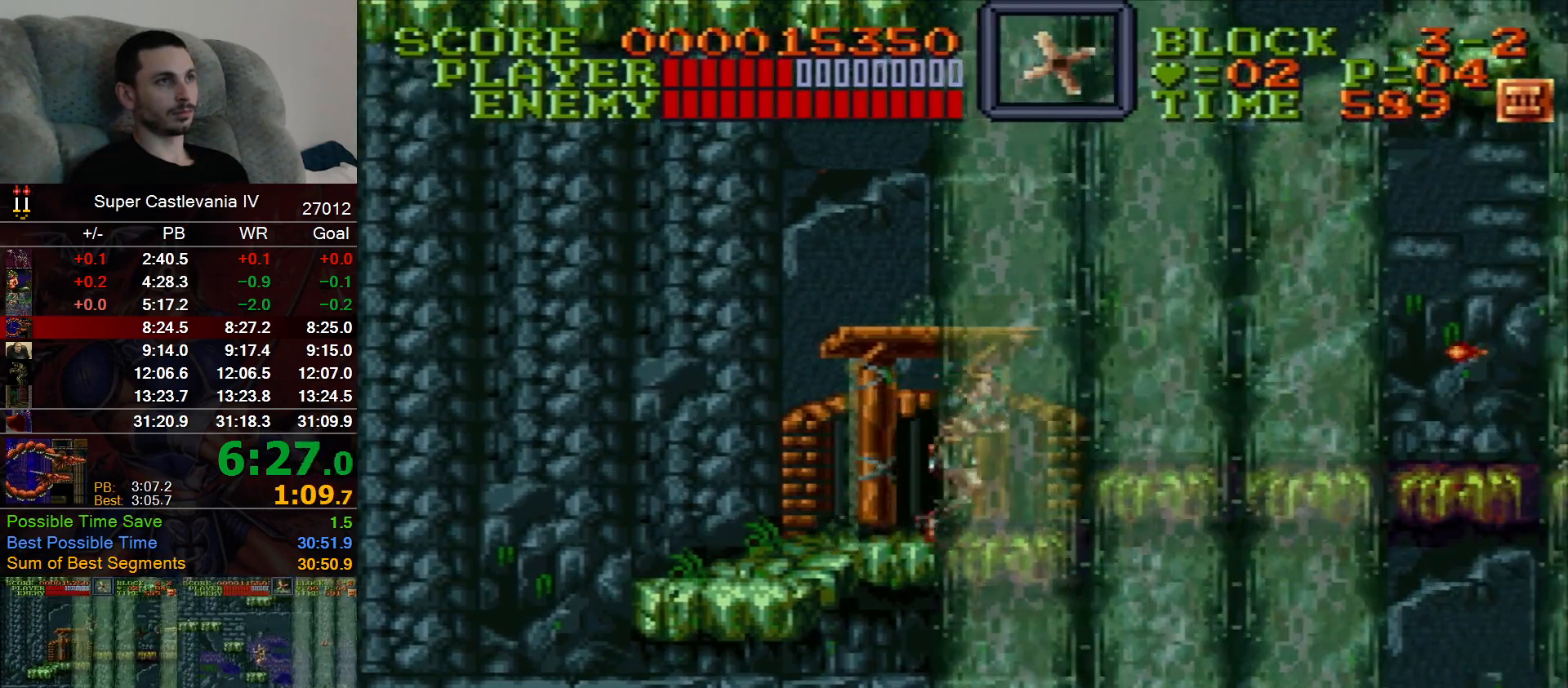
{"dt_ms": 500, "buttons": ["DPAD_RIGHT"], "events": [[133, "B", "down"], [283, "B", "up"]]}
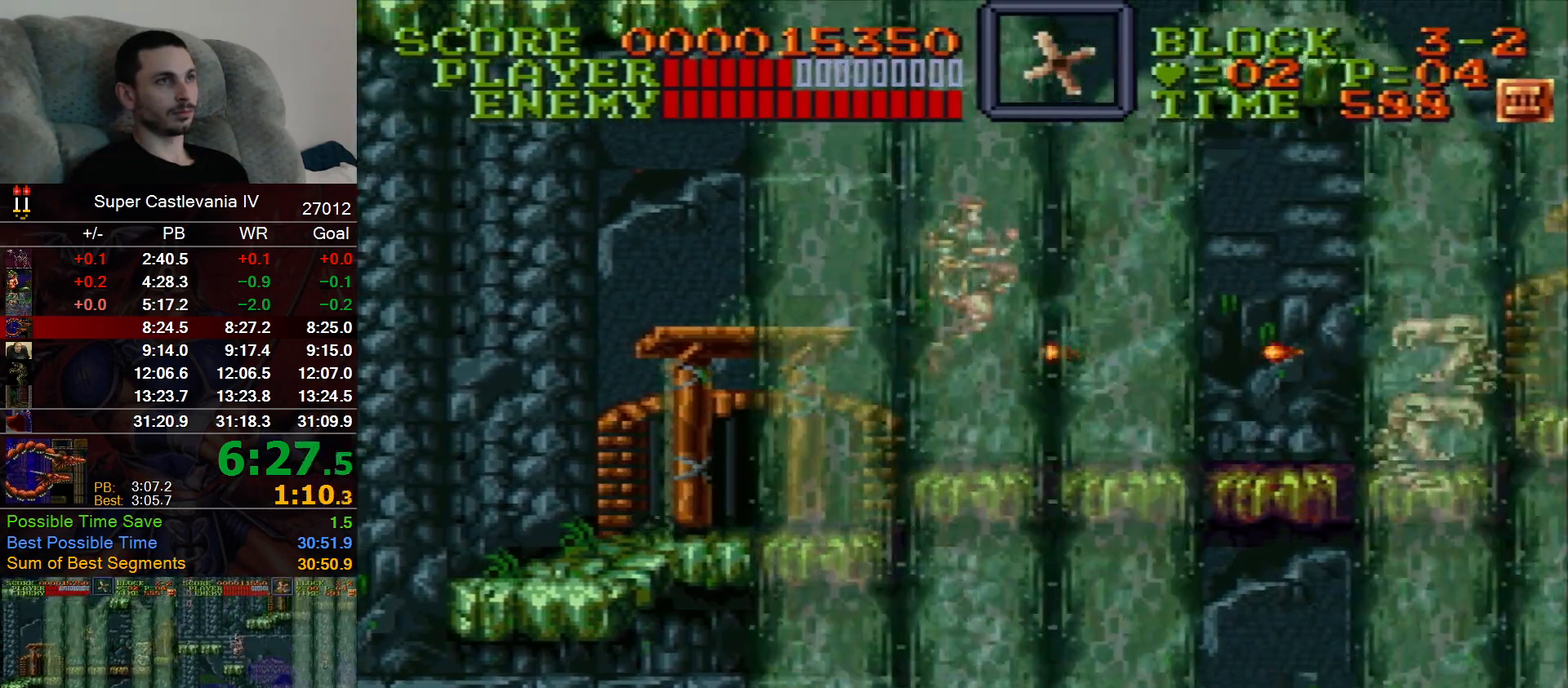
{"dt_ms": 500, "buttons": ["DPAD_RIGHT"], "events": []}
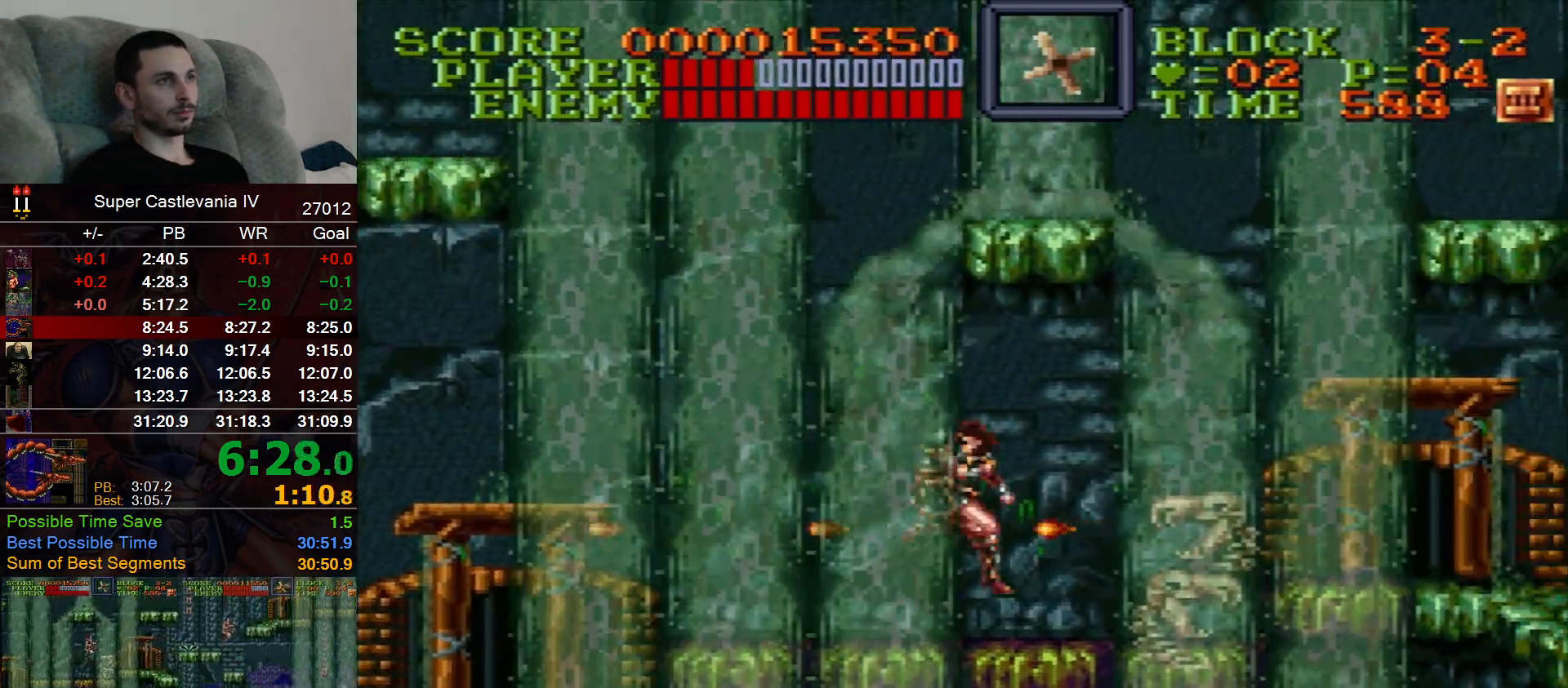
{"dt_ms": 500, "buttons": [], "events": [[150, "B", "down"], [283, "B", "up"], [433, "DPAD_RIGHT", "up"]]}
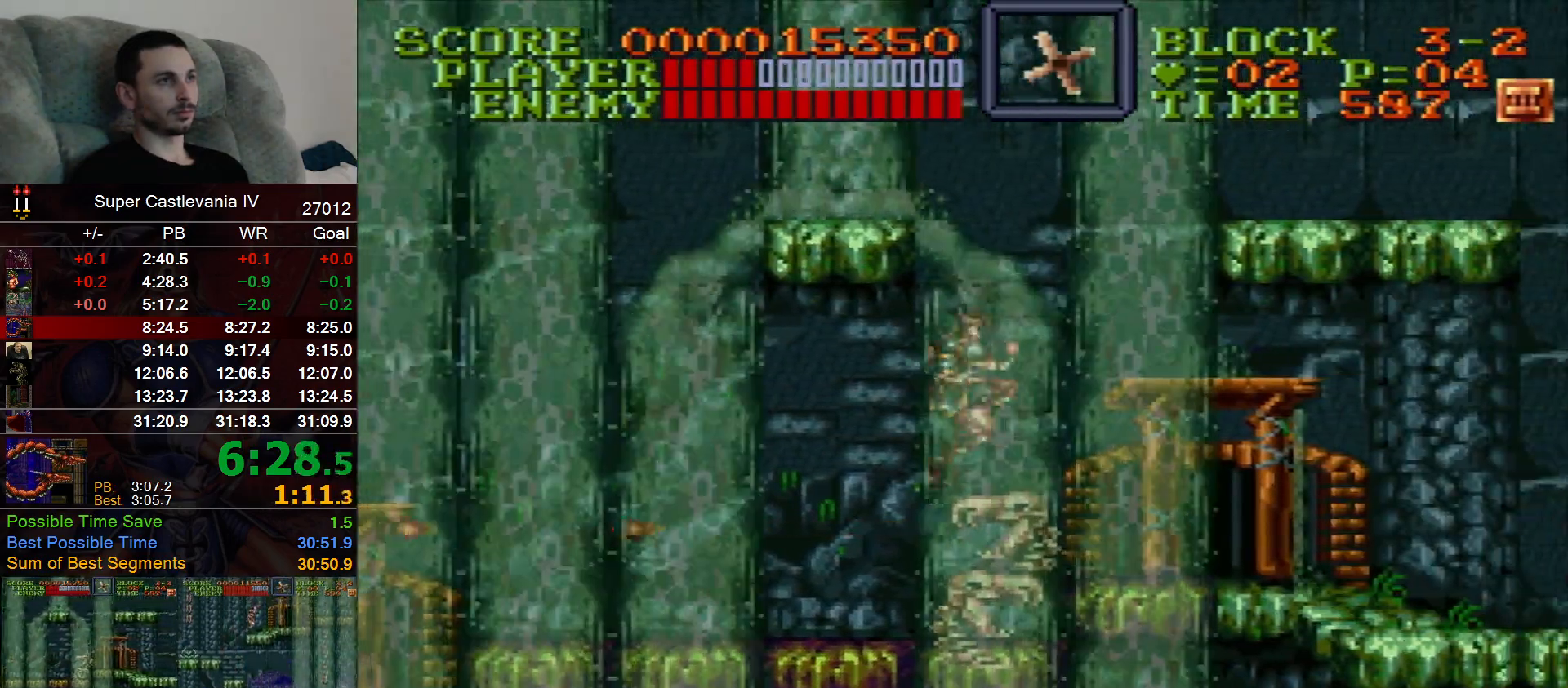
{"dt_ms": 500, "buttons": ["B", "DPAD_UP"], "events": [[267, "DPAD_UP", "down"], [283, "B", "down"]]}
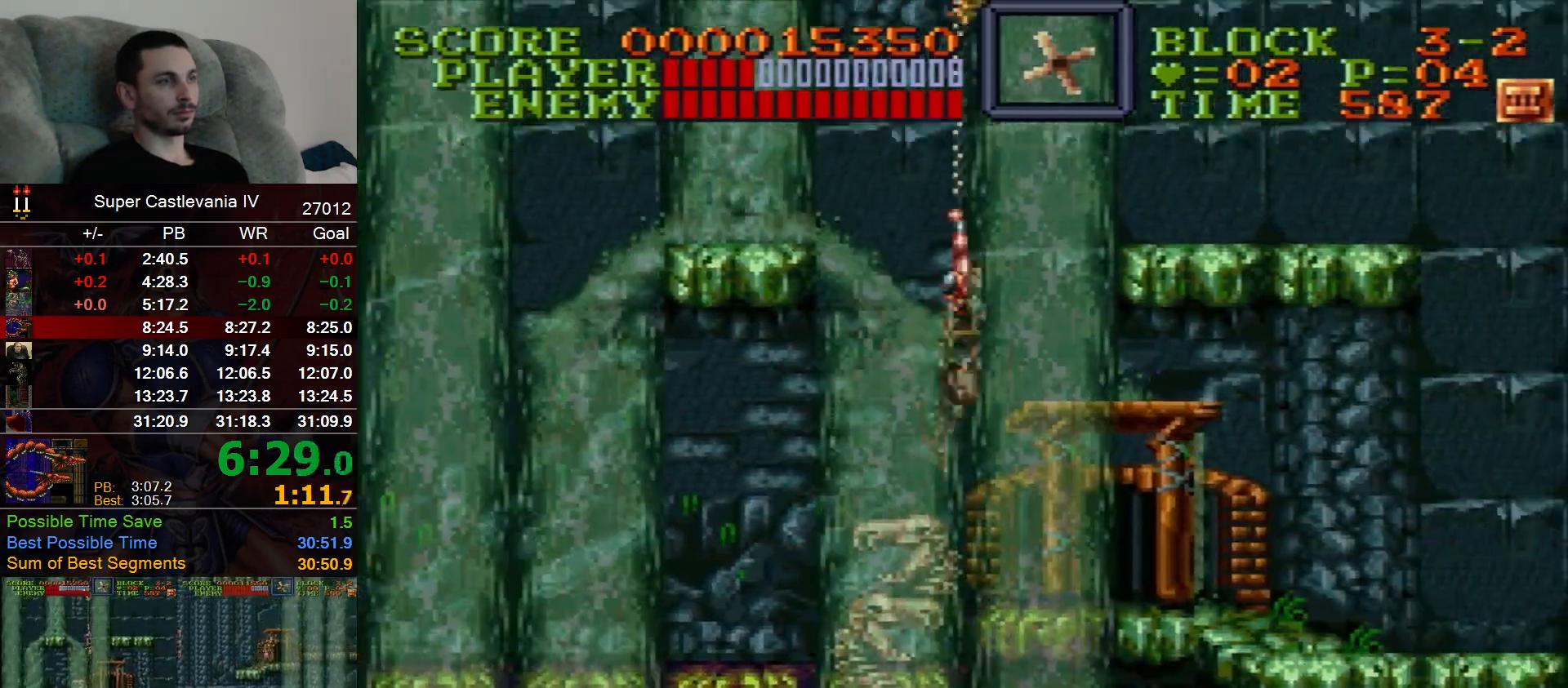
{"dt_ms": 1000, "buttons": ["DPAD_UP", "DPAD_RIGHT"]}
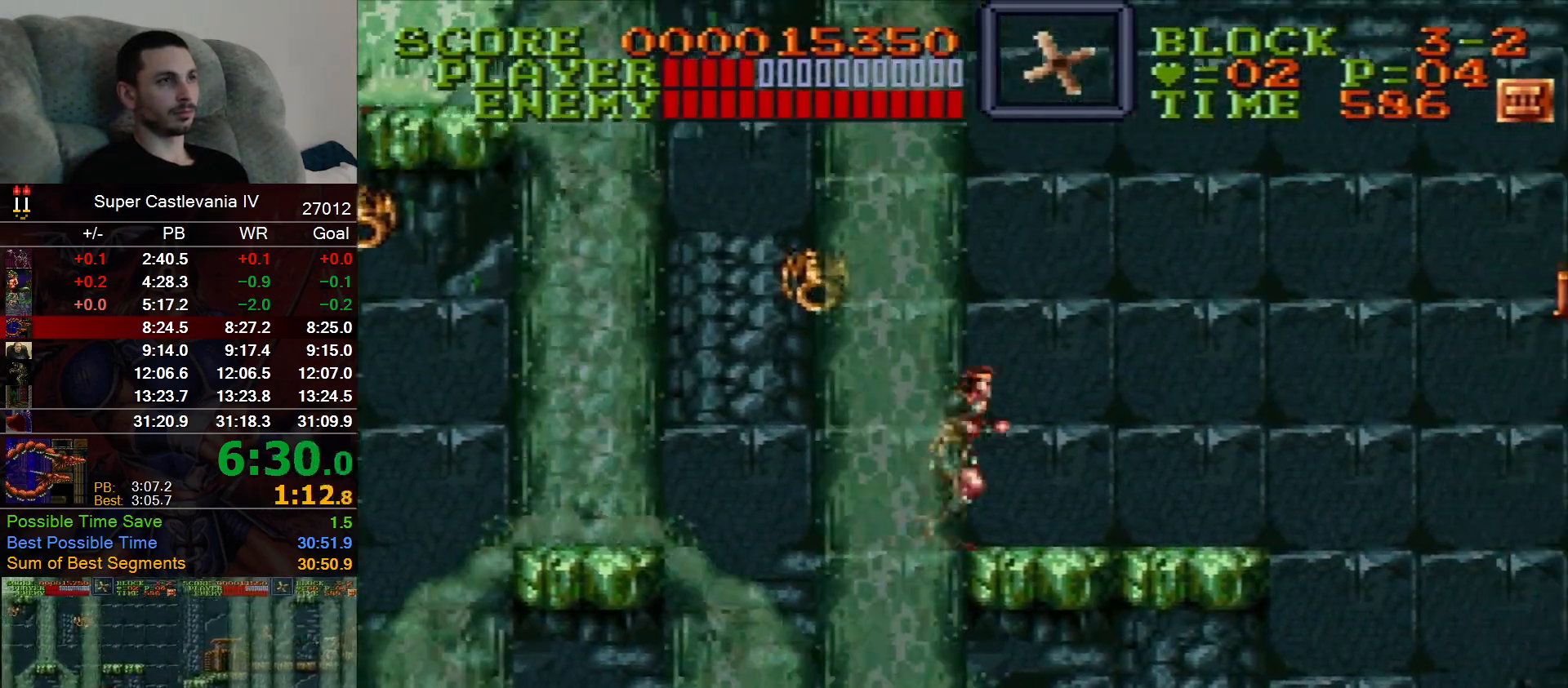
{"dt_ms": 1000, "buttons": ["DPAD_LEFT"], "events": [[50, "DPAD_LEFT", "down"], [50, "DPAD_RIGHT", "up"], [67, "B", "down"], [167, "B", "up"], [167, "DPAD_UP", "up"], [183, "DPAD_LEFT", "up"], [350, "DPAD_DOWN", "down"], [783, "DPAD_DOWN", "up"], [783, "DPAD_LEFT", "down"]]}
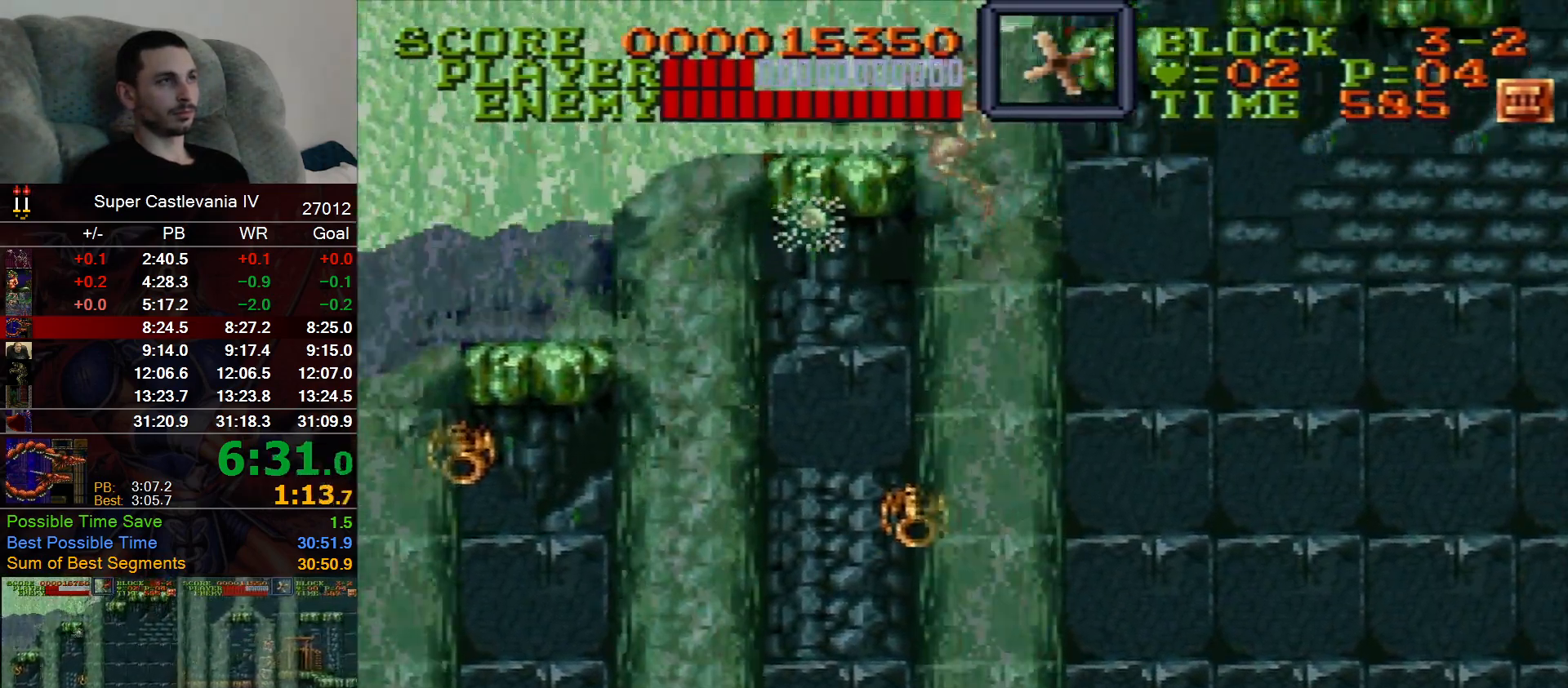
{"dt_ms": 500, "buttons": ["DPAD_RIGHT"], "events": [[117, "DPAD_LEFT", "up"], [133, "DPAD_RIGHT", "down"], [167, "B", "down"], [267, "B", "up"]]}